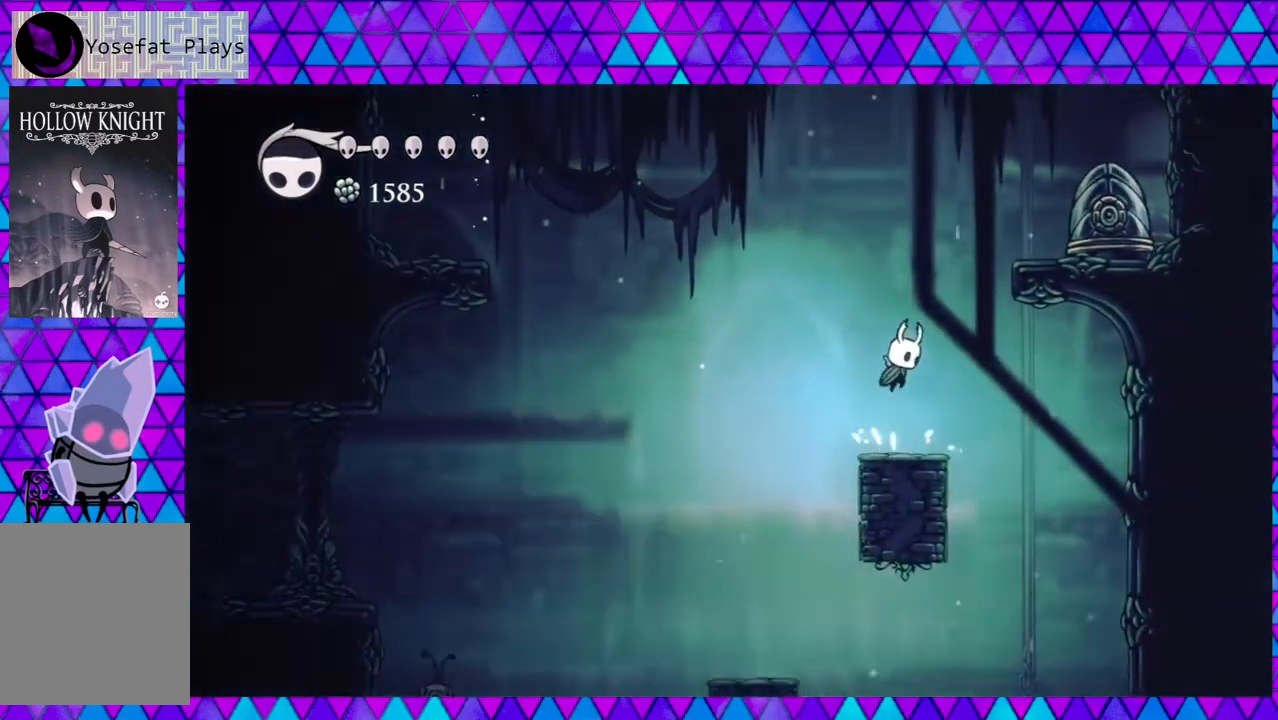
Gameplay with a controller (Nintendo layout); each line is a JSON object with the inputs held at the frame after it. "events" lists button and stick changes between this image and that frame as [ms after this image, input, new state], when the widget could be followed in between. Not read: L3 R3.
{"buttons": ["DPAD_RIGHT"], "left_stick": "center", "right_stick": "center", "events": [[67, "DPAD_RIGHT", "down"], [483, "B", "up"]]}
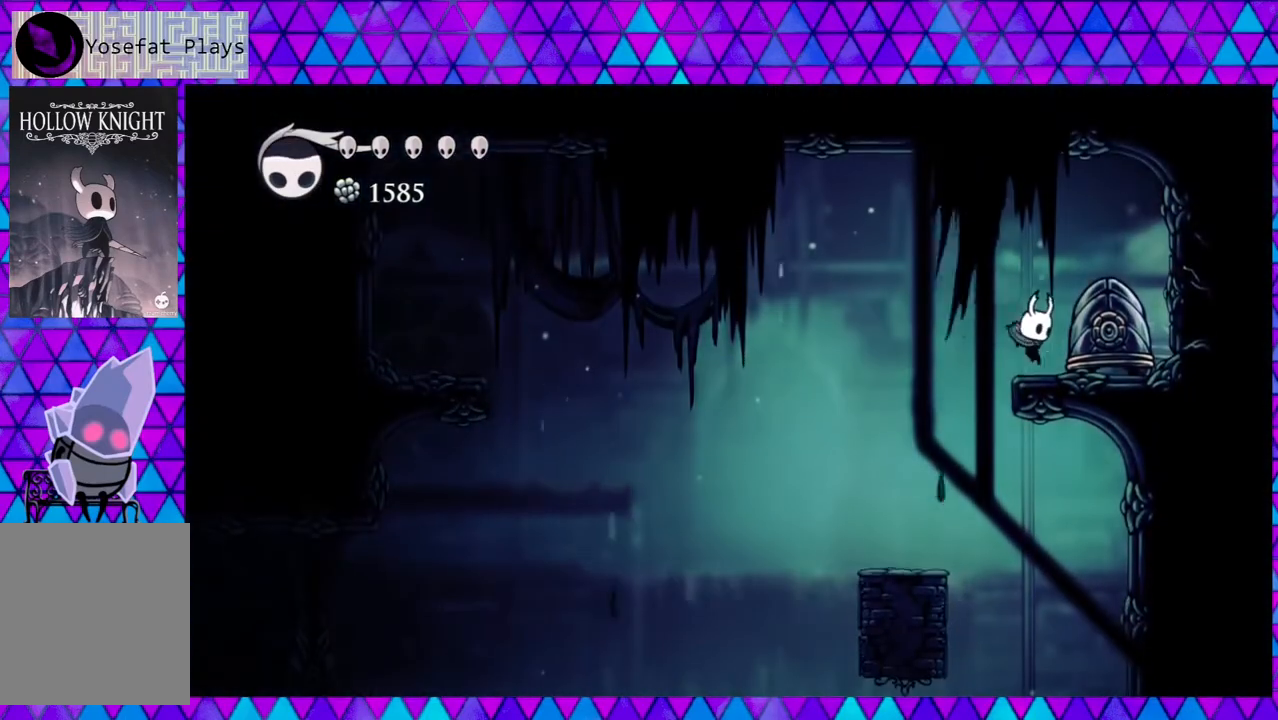
{"buttons": ["DPAD_LEFT"], "left_stick": "center", "right_stick": "center", "events": [[67, "B", "down"], [183, "DPAD_RIGHT", "up"], [217, "B", "up"], [417, "DPAD_LEFT", "down"]]}
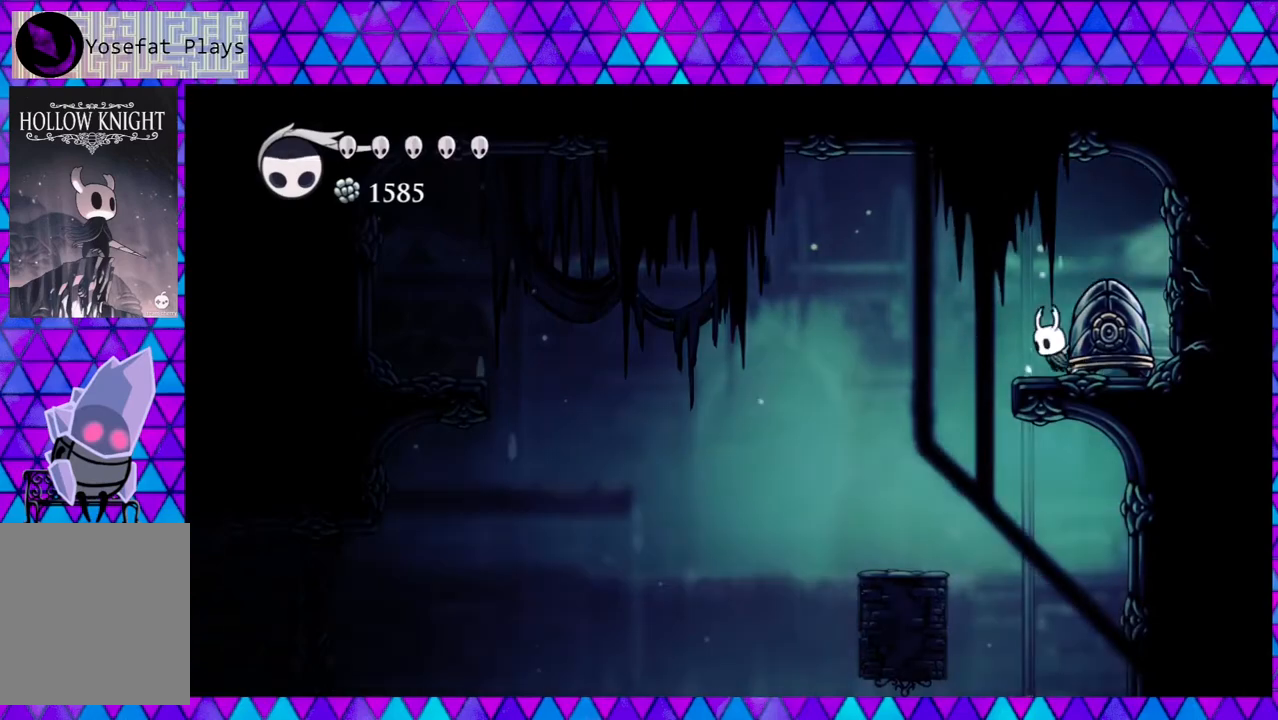
{"buttons": [], "left_stick": "center", "right_stick": "center", "events": [[100, "DPAD_LEFT", "up"], [133, "DPAD_RIGHT", "down"], [183, "Y", "down"], [217, "DPAD_RIGHT", "up"], [350, "Y", "up"]]}
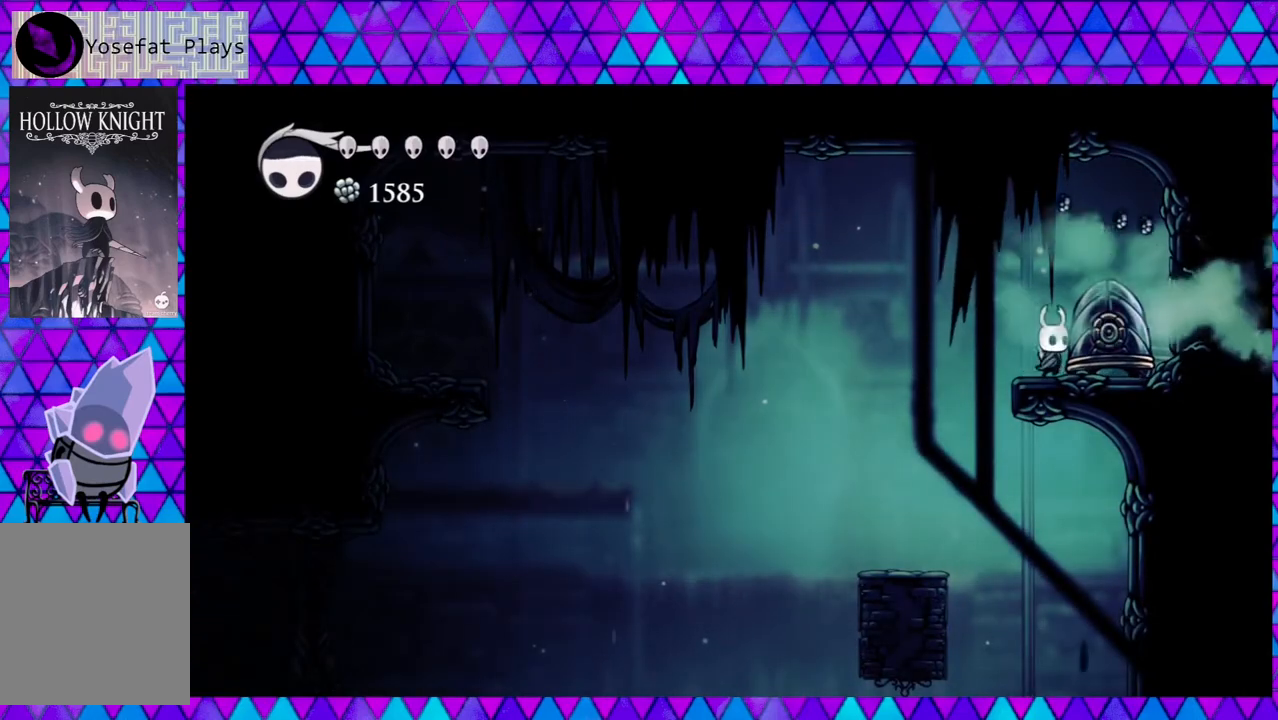
{"buttons": ["DPAD_UP"], "left_stick": "center", "right_stick": "center", "events": [[133, "DPAD_UP", "down"], [183, "Y", "down"], [350, "Y", "up"]]}
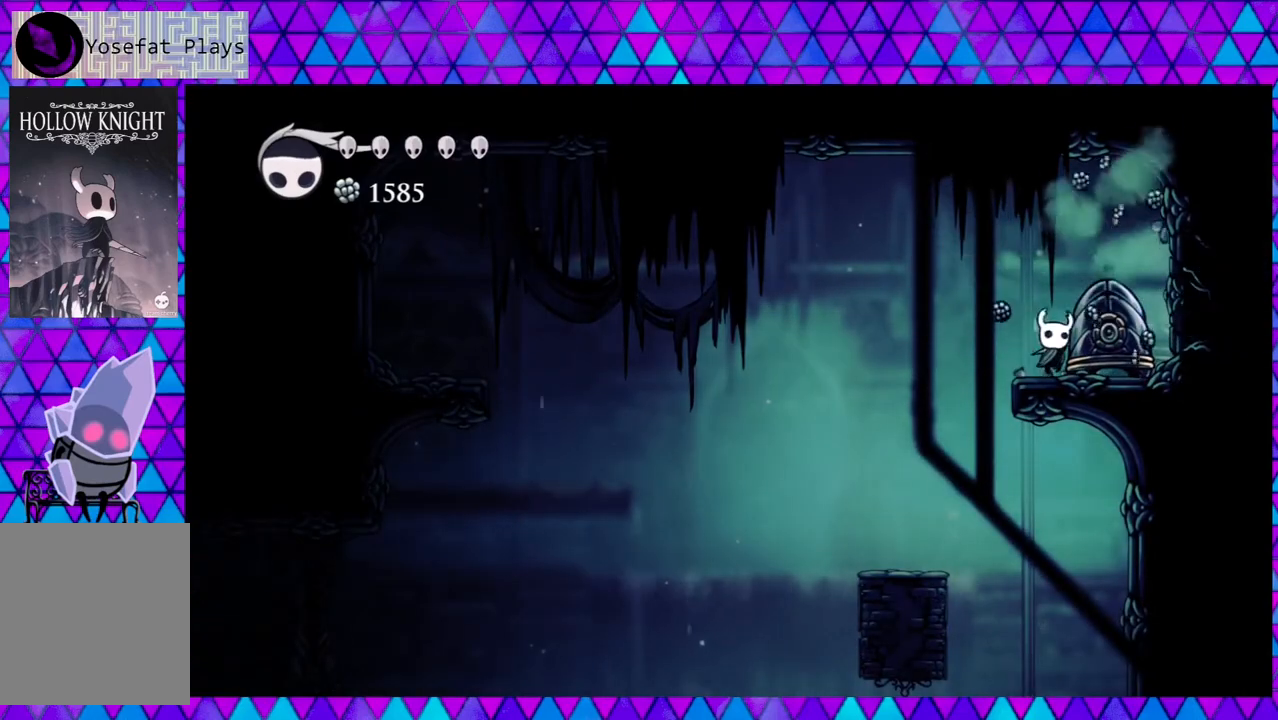
{"buttons": ["DPAD_UP"], "left_stick": "center", "right_stick": "center", "events": [[117, "Y", "down"], [300, "Y", "up"]]}
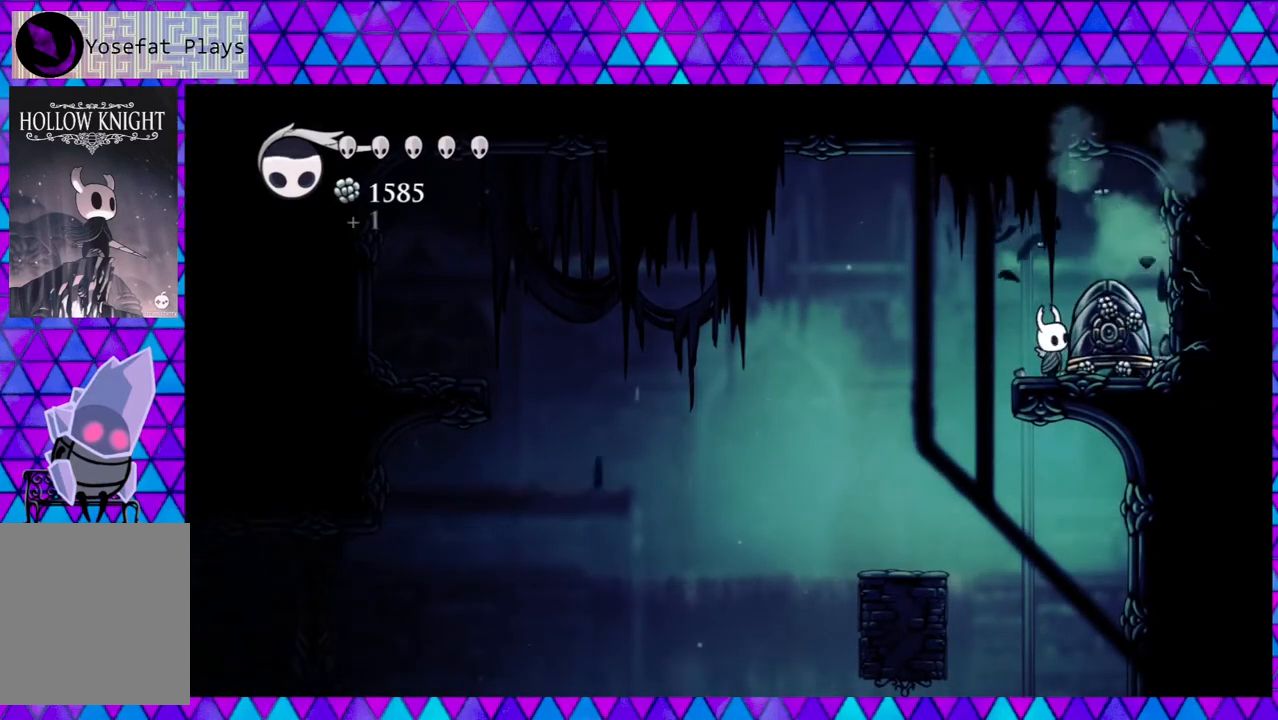
{"buttons": ["DPAD_UP"], "left_stick": "center", "right_stick": "center", "events": [[33, "Y", "down"], [200, "Y", "up"]]}
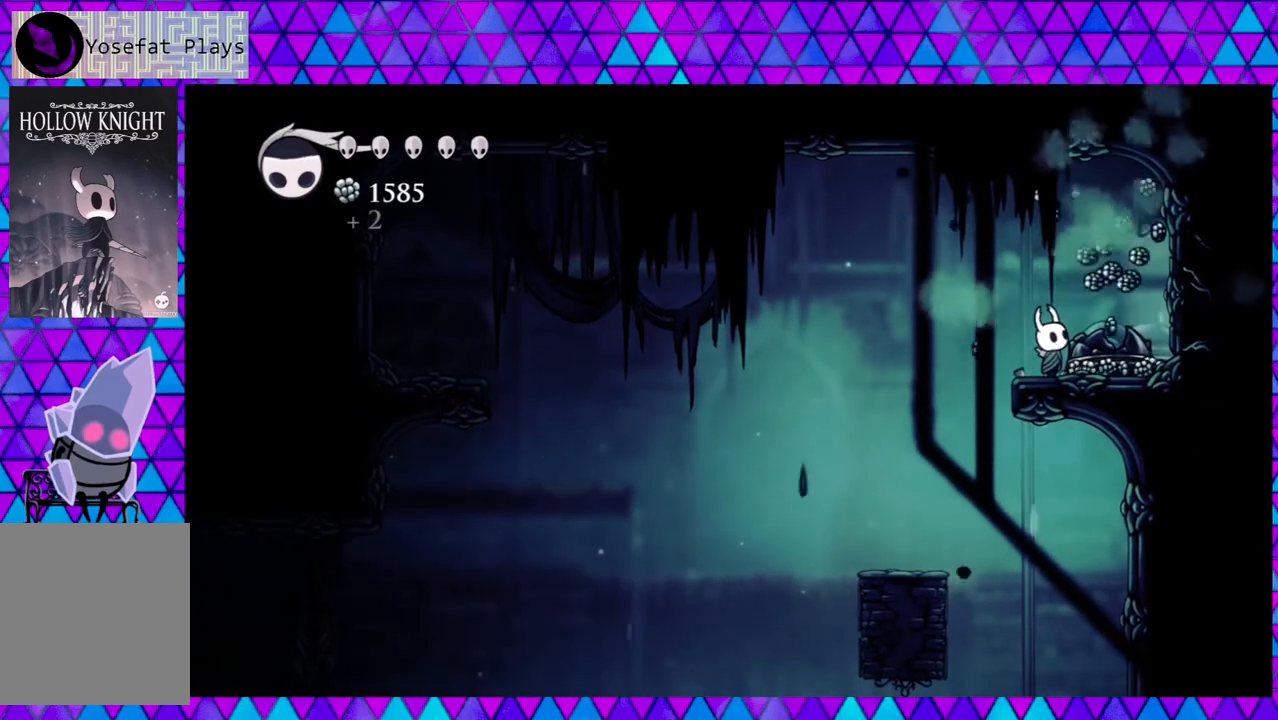
{"buttons": [], "left_stick": "center", "right_stick": "center", "events": [[150, "DPAD_UP", "up"], [267, "Y", "down"], [450, "Y", "up"]]}
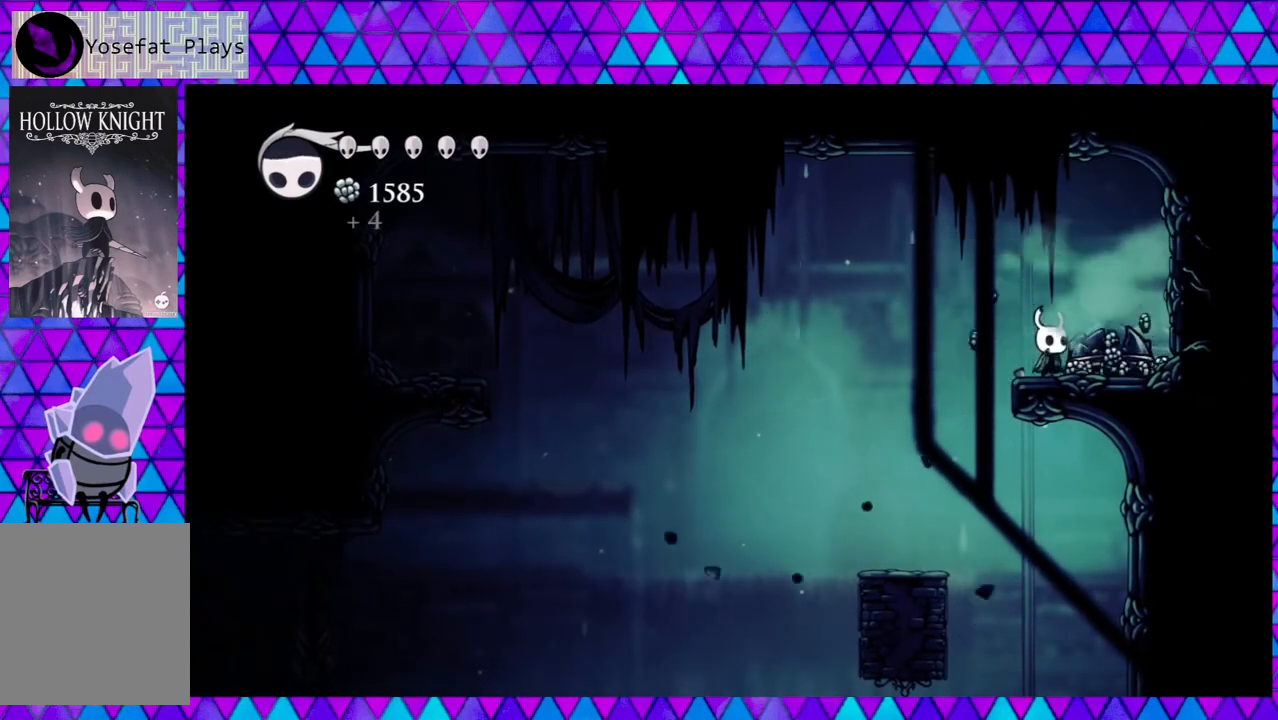
{"buttons": [], "left_stick": "center", "right_stick": "center", "events": [[200, "Y", "down"], [367, "Y", "up"]]}
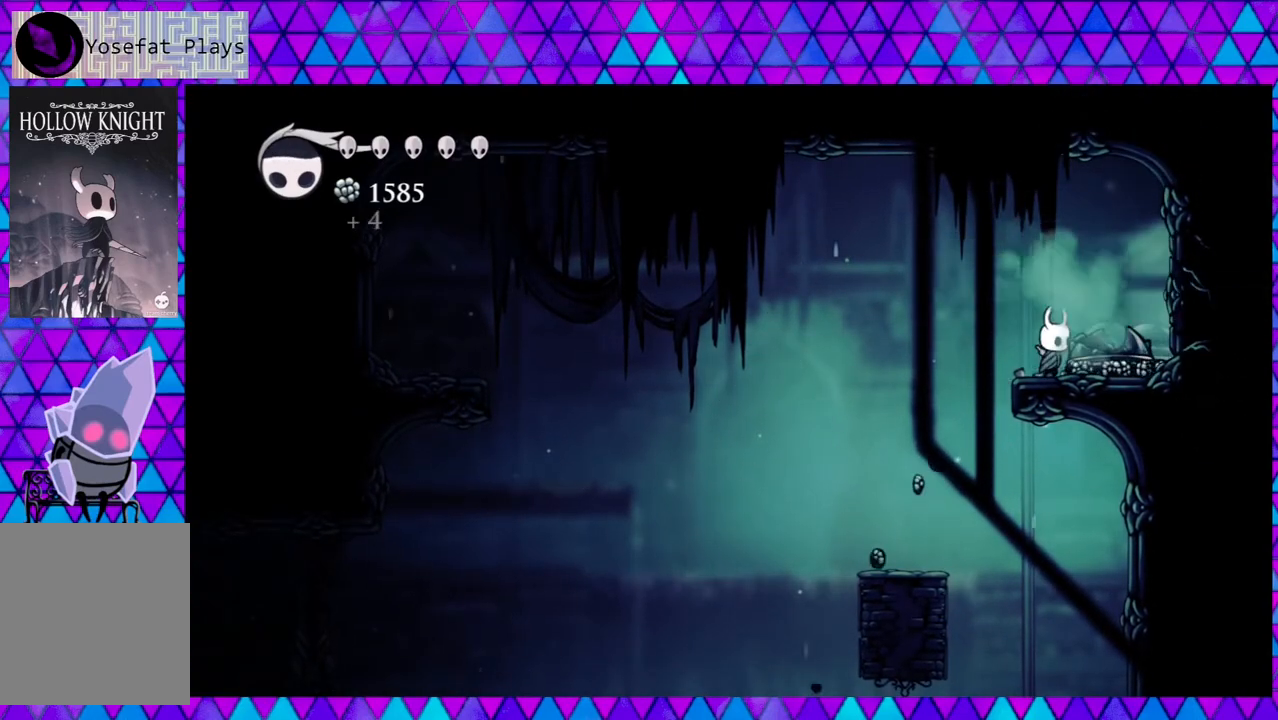
{"buttons": [], "left_stick": "center", "right_stick": "center", "events": [[100, "Y", "down"], [300, "Y", "up"]]}
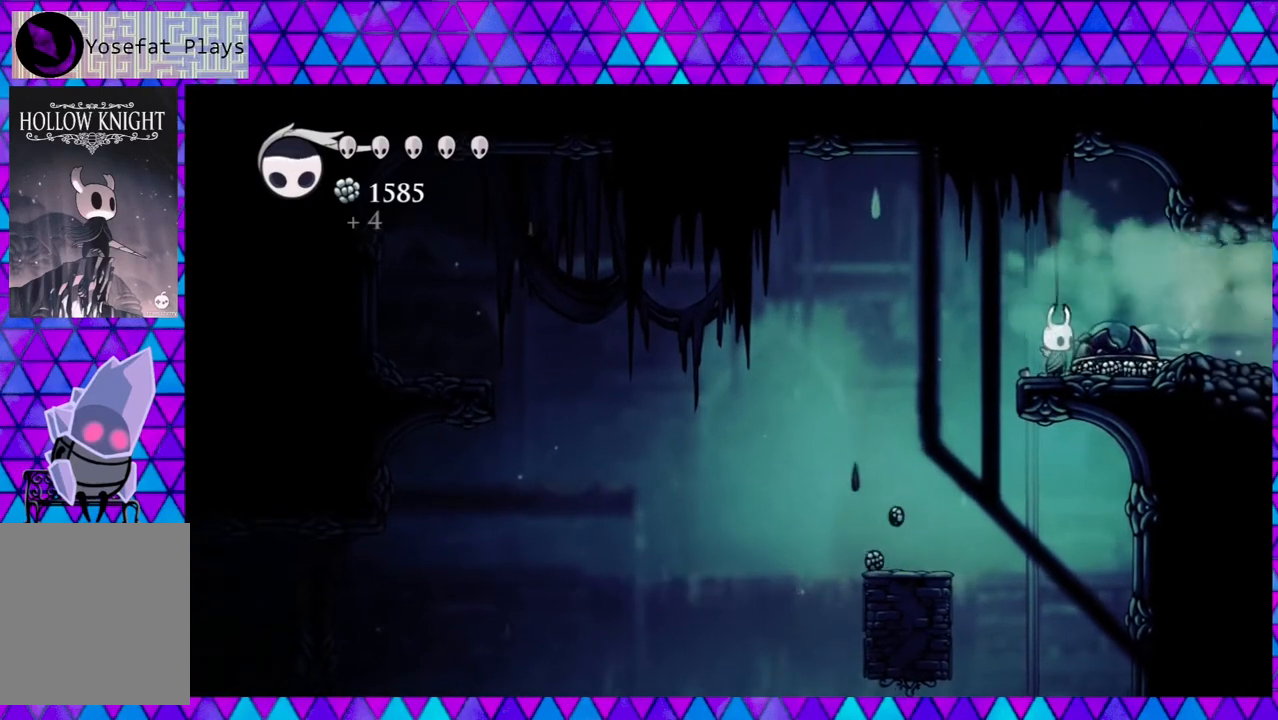
{"buttons": ["DPAD_RIGHT"], "left_stick": "center", "right_stick": "center", "events": [[33, "DPAD_RIGHT", "down"]]}
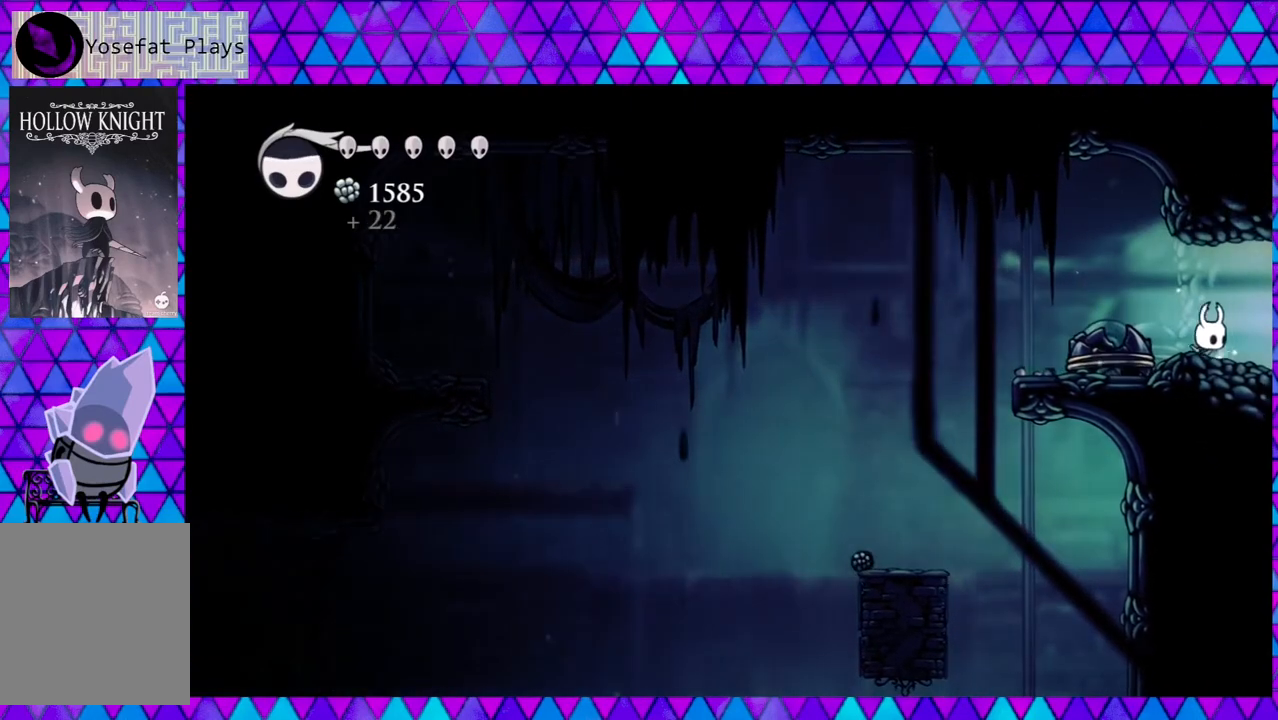
{"buttons": ["DPAD_RIGHT"], "left_stick": "center", "right_stick": "center", "events": []}
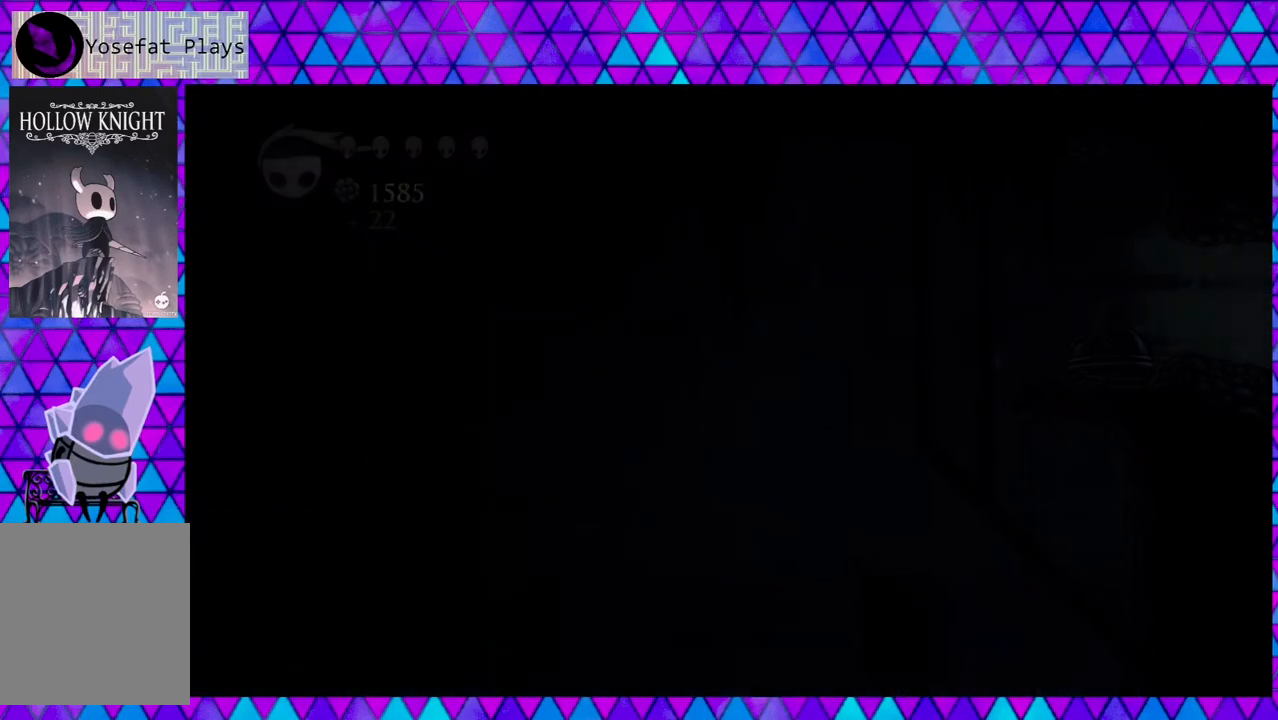
{"buttons": [], "left_stick": "center", "right_stick": "center", "events": [[283, "DPAD_RIGHT", "up"]]}
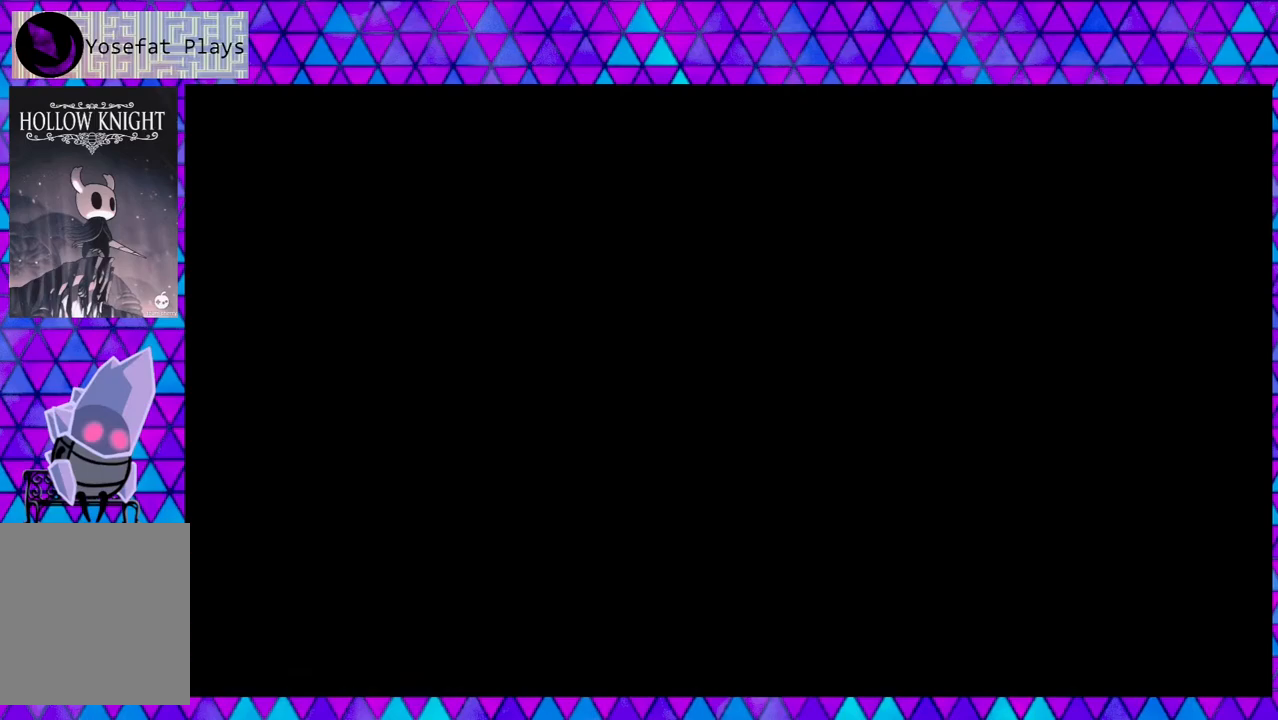
{"buttons": [], "left_stick": "center", "right_stick": "center", "events": []}
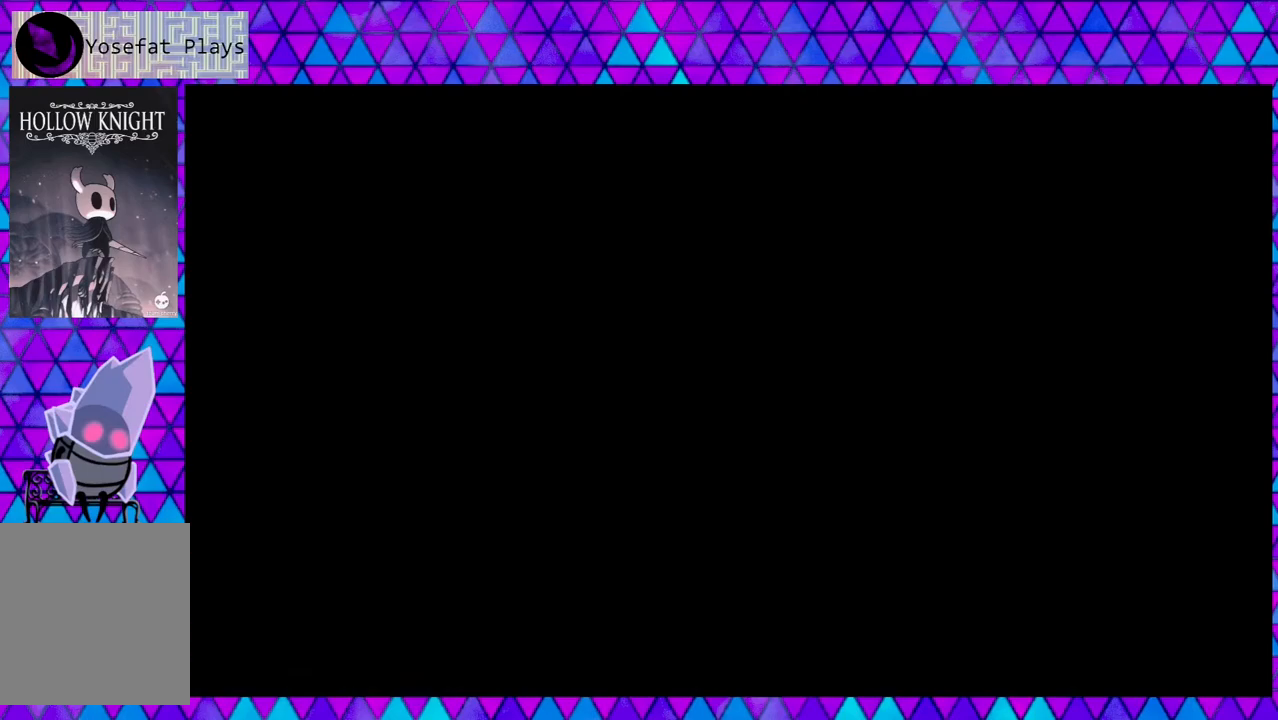
{"buttons": [], "left_stick": "center", "right_stick": "center", "events": []}
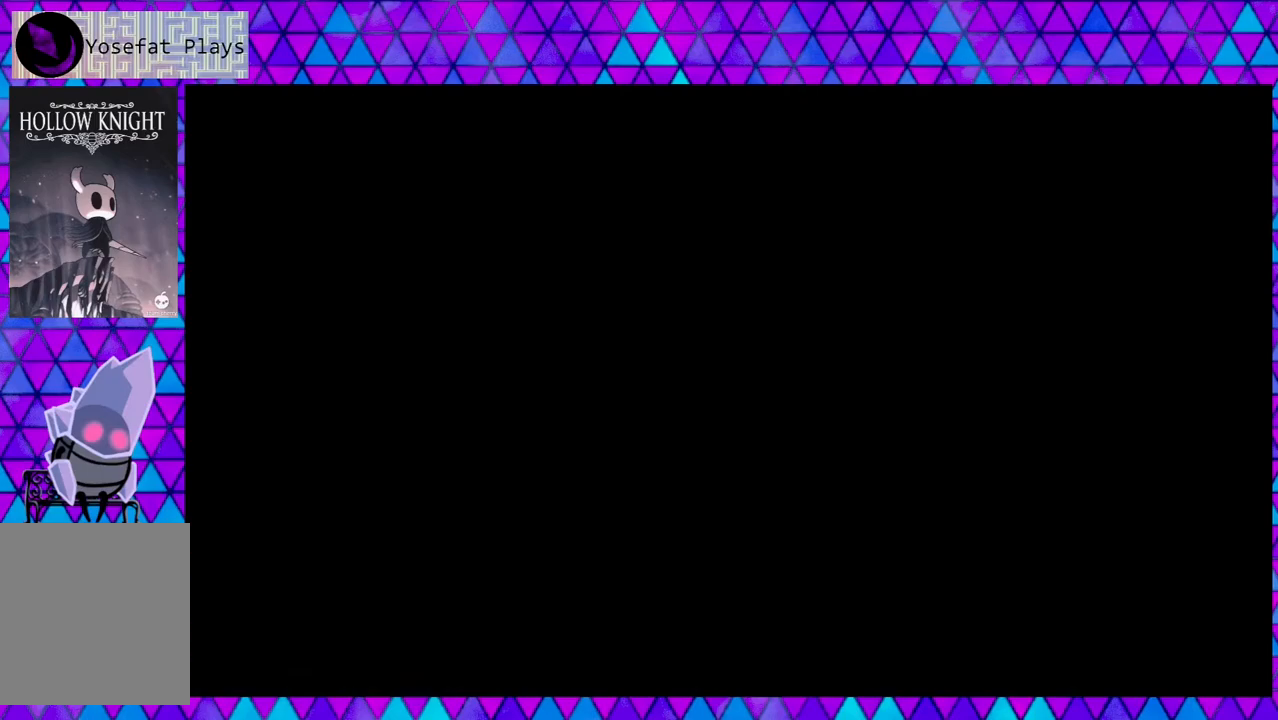
{"buttons": [], "left_stick": "center", "right_stick": "center", "events": []}
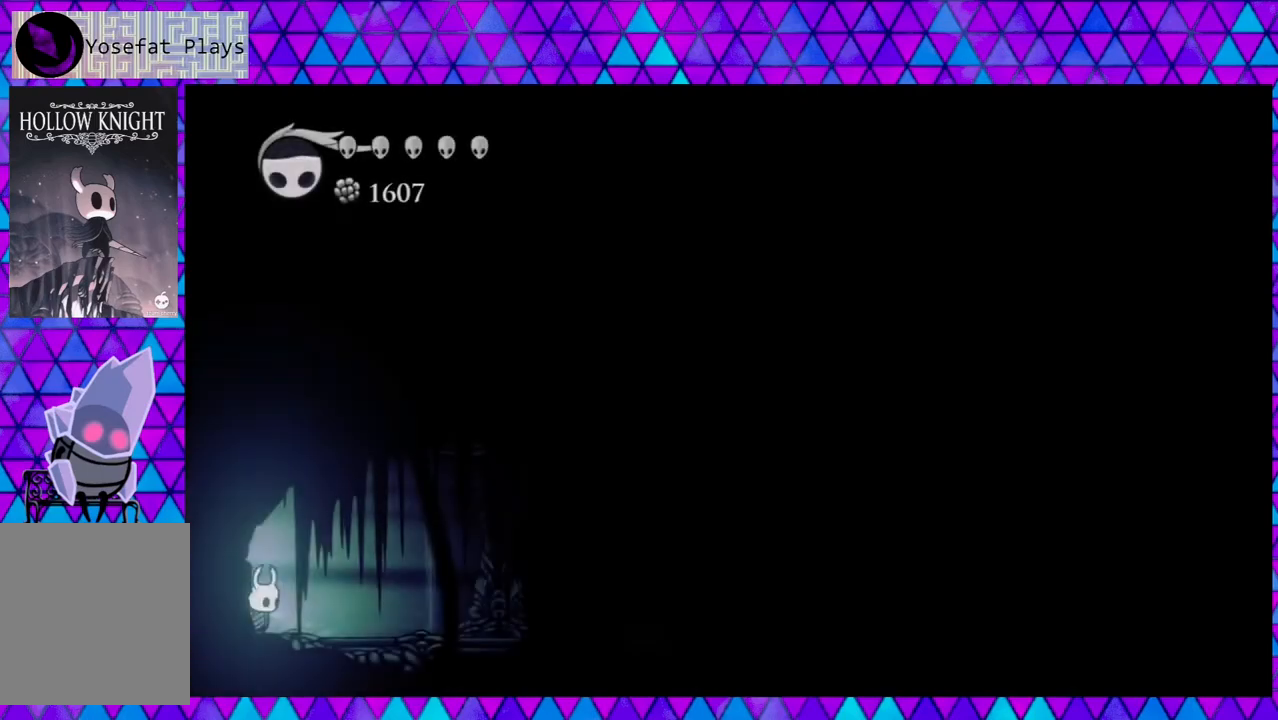
{"buttons": ["DPAD_RIGHT"], "left_stick": "center", "right_stick": "center", "events": [[283, "DPAD_RIGHT", "down"]]}
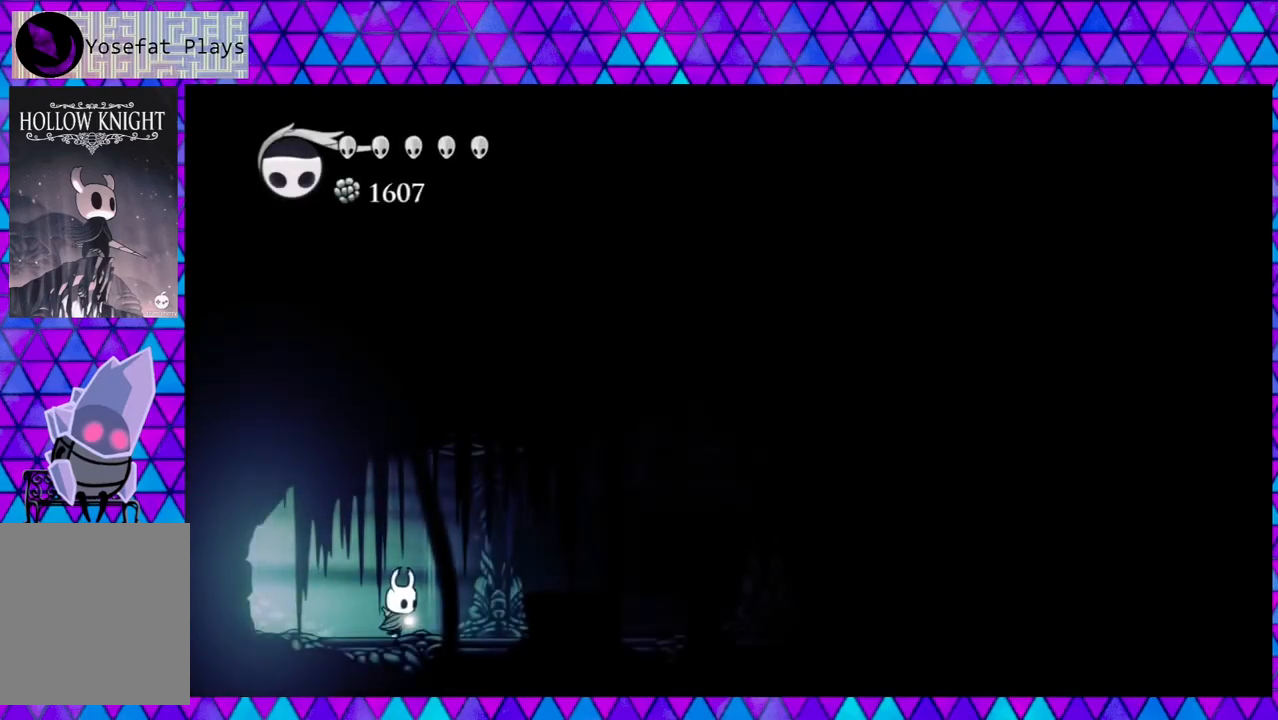
{"buttons": ["DPAD_RIGHT"], "left_stick": "center", "right_stick": "center", "events": []}
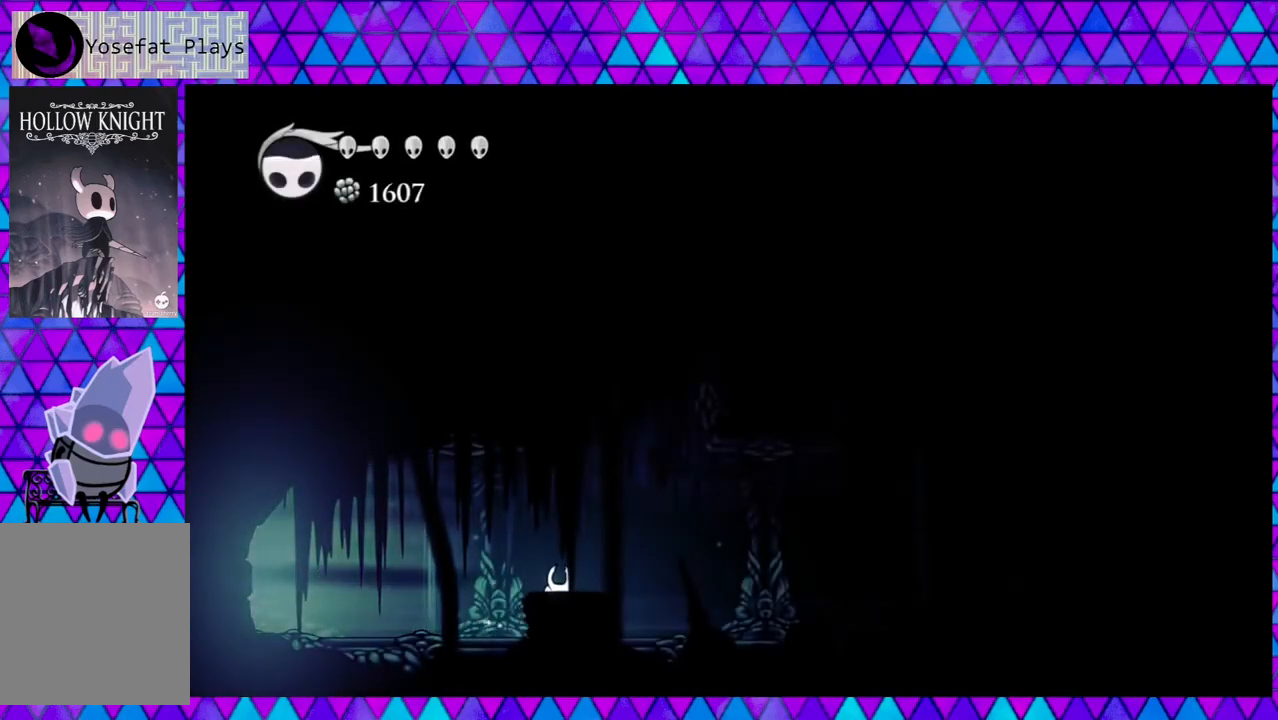
{"buttons": ["DPAD_RIGHT"], "left_stick": "center", "right_stick": "center", "events": []}
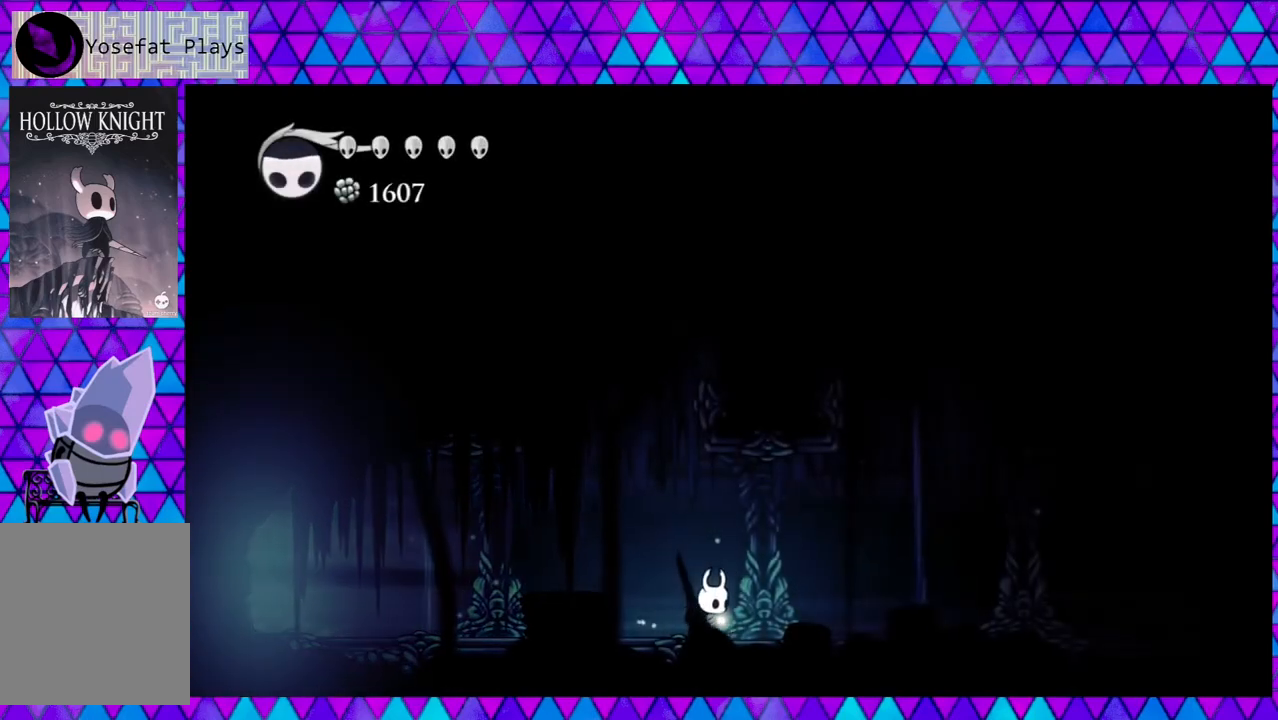
{"buttons": ["DPAD_RIGHT"], "left_stick": "center", "right_stick": "center", "events": []}
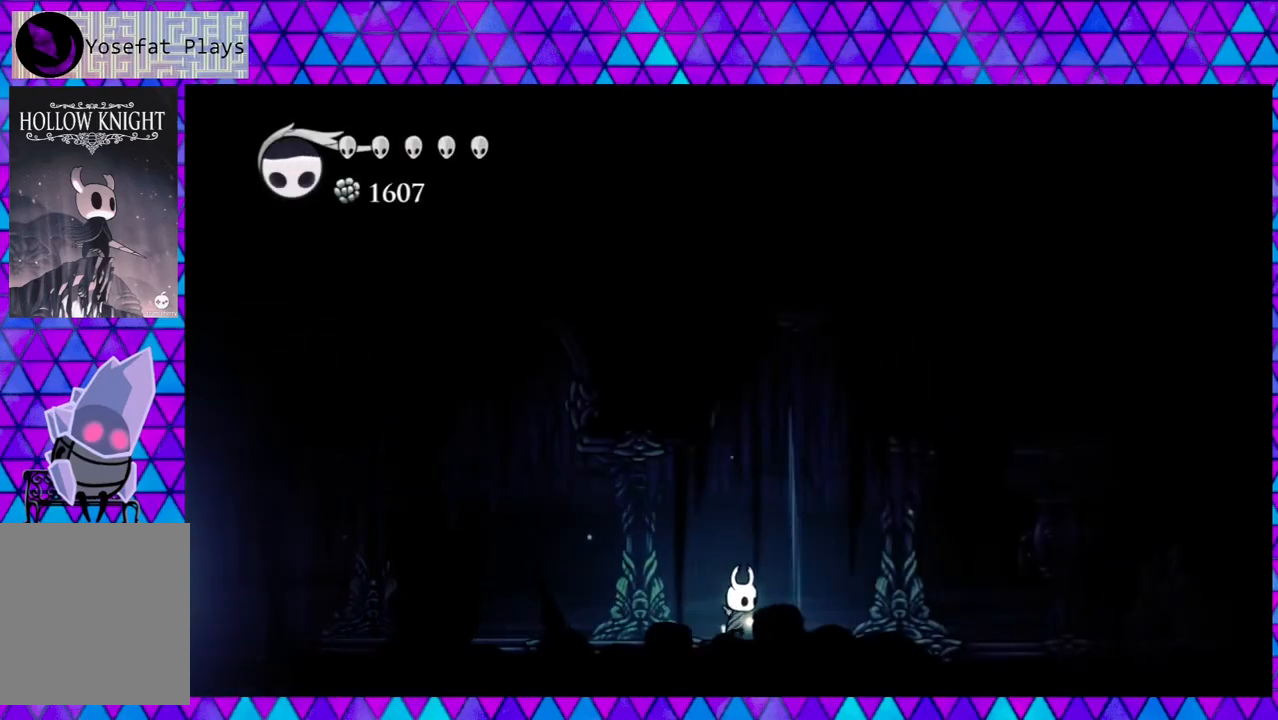
{"buttons": ["DPAD_RIGHT"], "left_stick": "center", "right_stick": "center", "events": []}
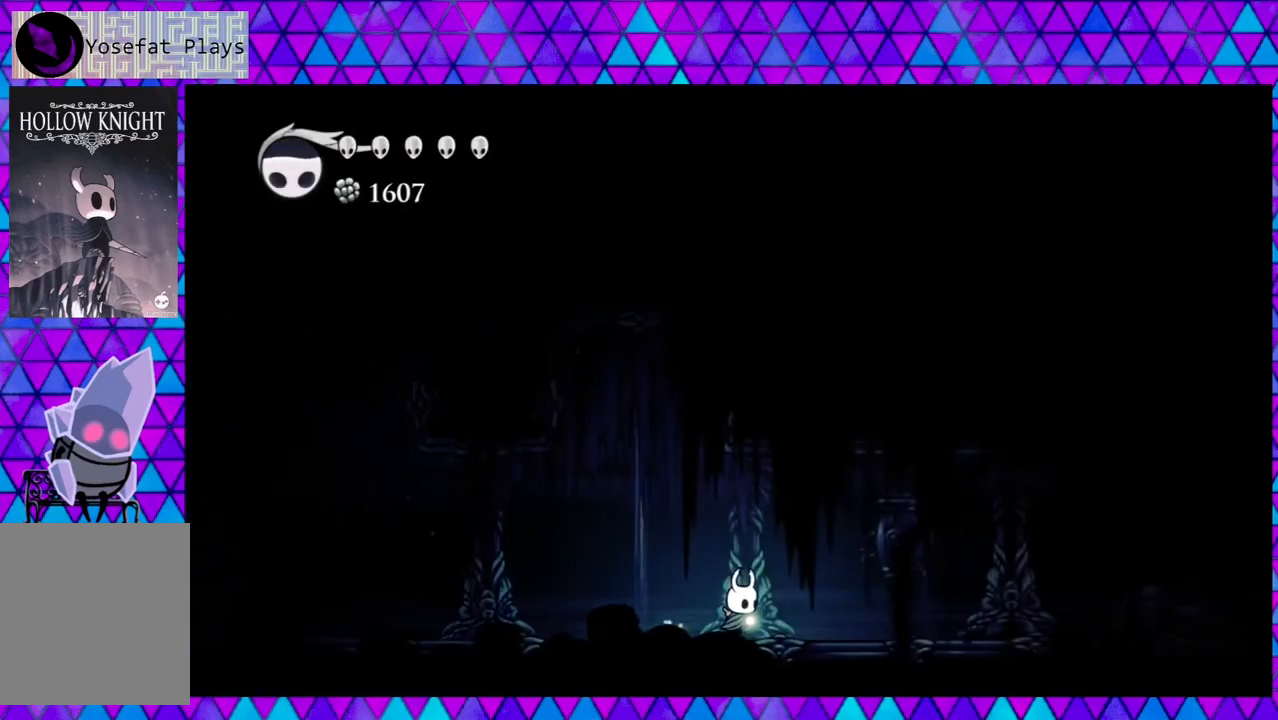
{"buttons": ["DPAD_RIGHT"], "left_stick": "center", "right_stick": "center", "events": []}
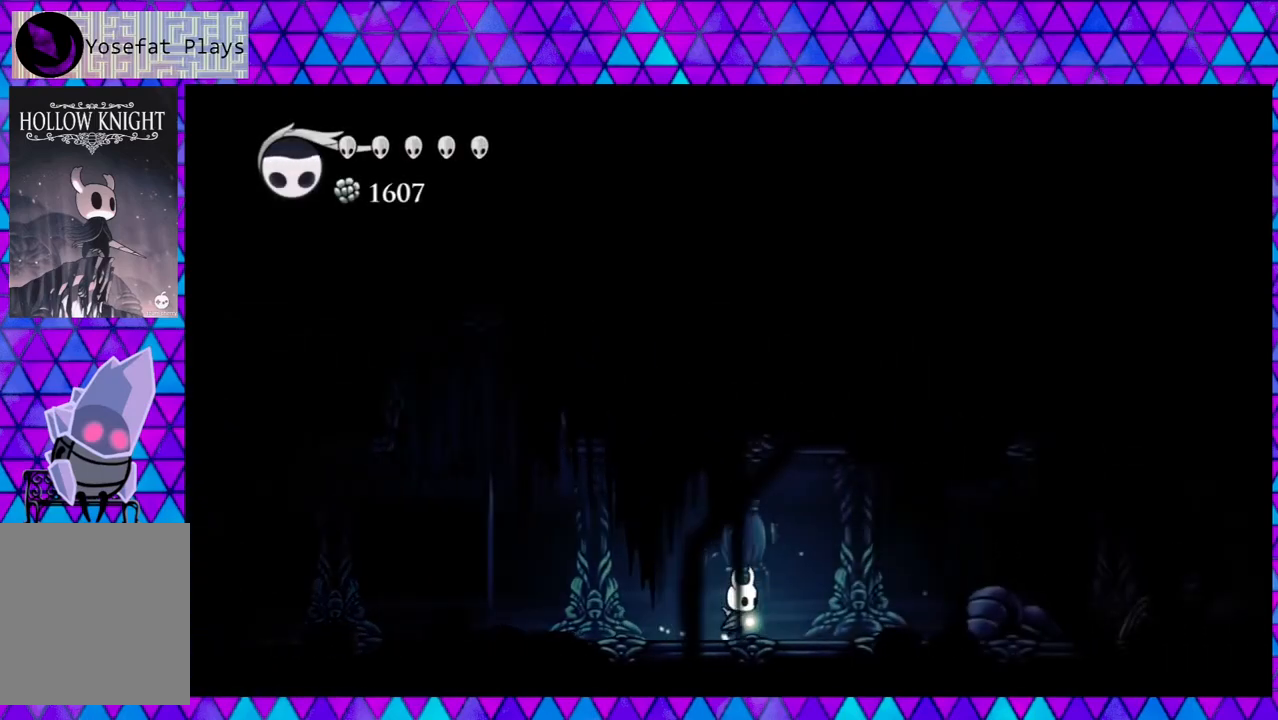
{"buttons": ["DPAD_RIGHT"], "left_stick": "center", "right_stick": "center", "events": []}
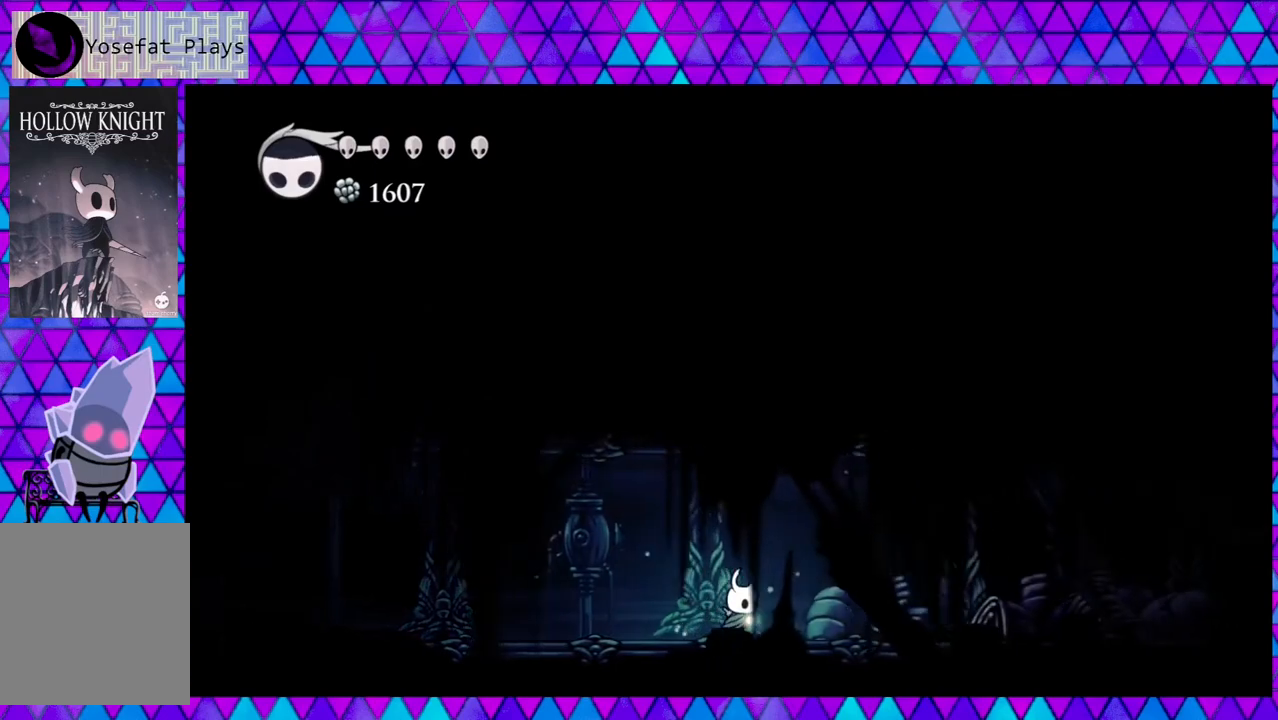
{"buttons": ["DPAD_RIGHT"], "left_stick": "center", "right_stick": "center", "events": []}
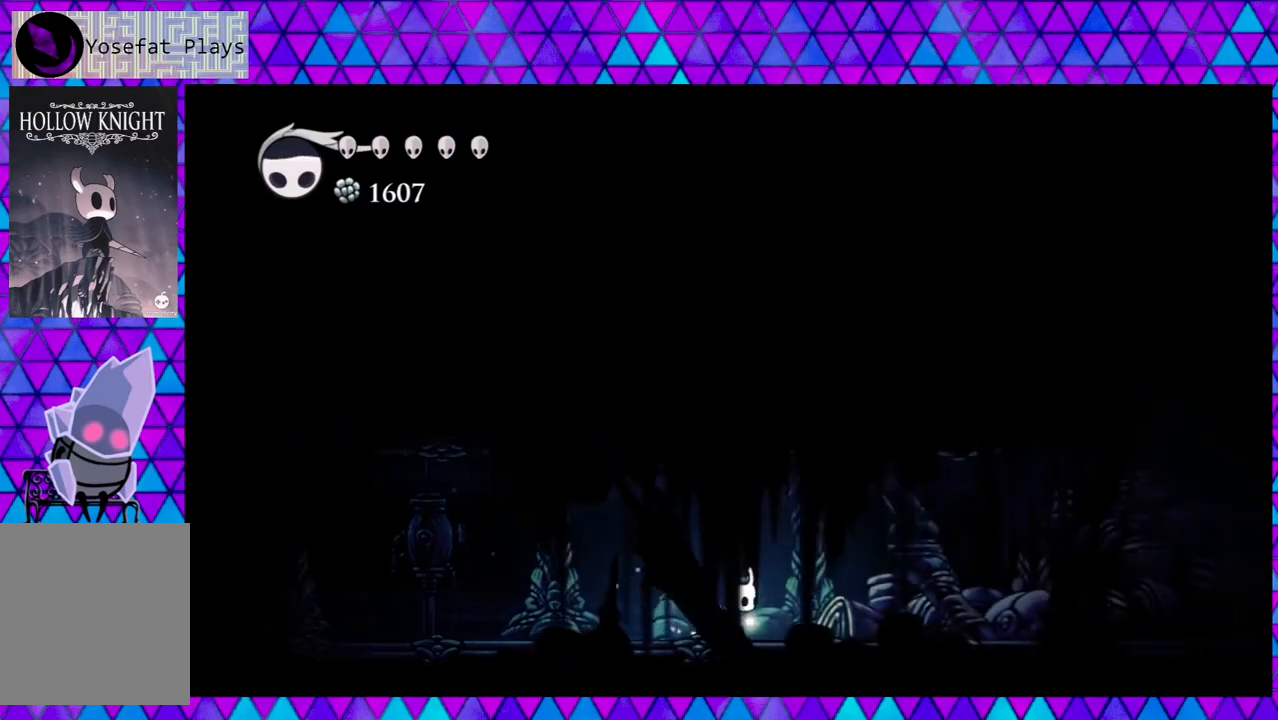
{"buttons": ["DPAD_RIGHT"], "left_stick": "center", "right_stick": "center", "events": []}
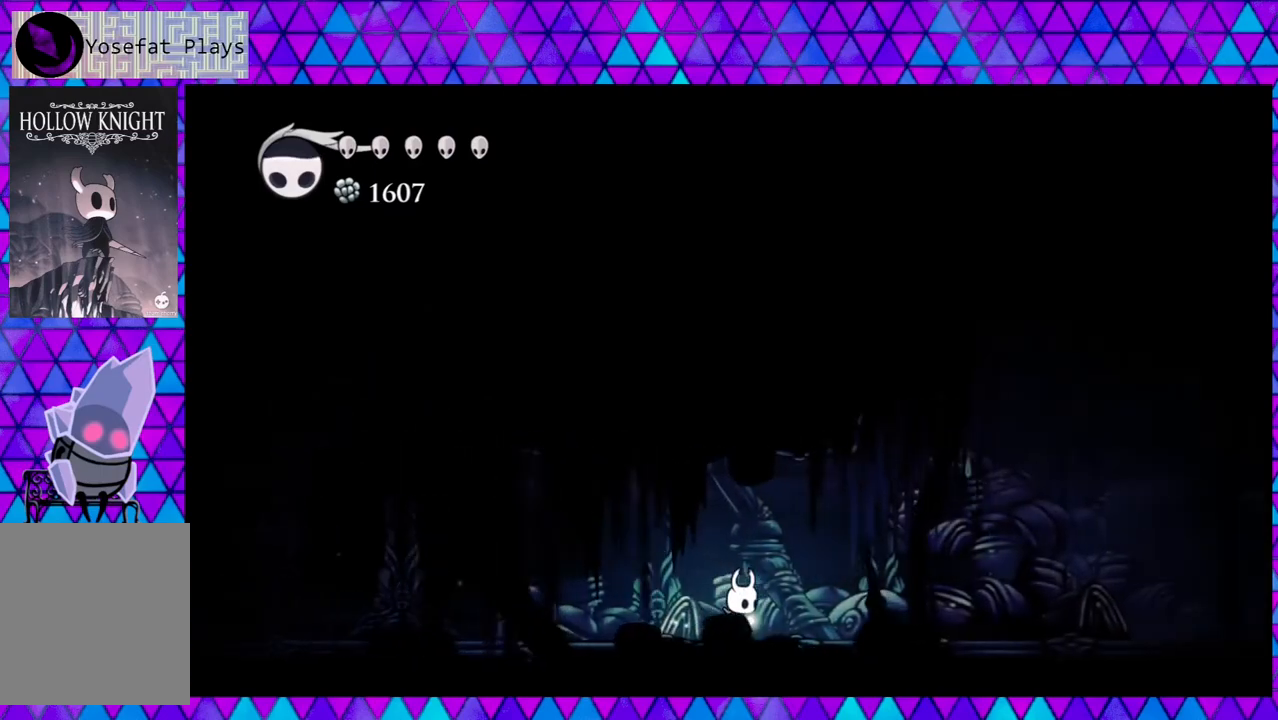
{"buttons": ["DPAD_RIGHT"], "left_stick": "center", "right_stick": "center", "events": []}
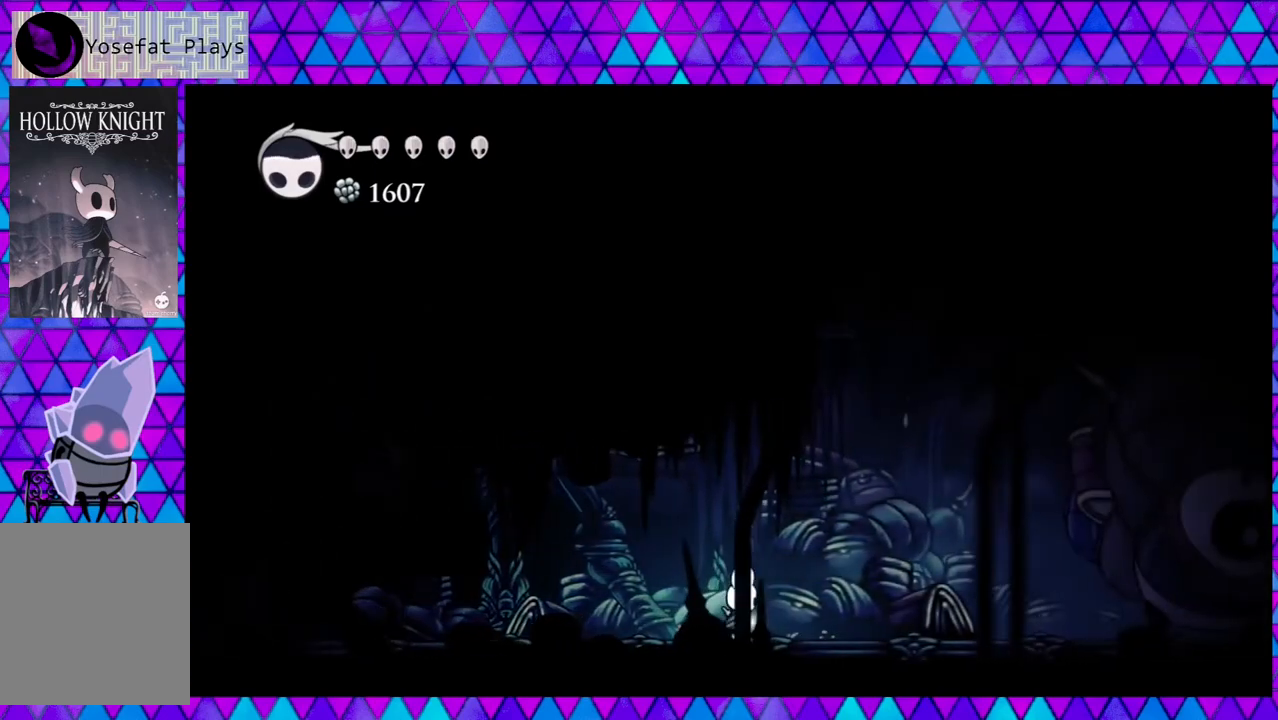
{"buttons": [], "left_stick": "center", "right_stick": "center", "events": [[350, "DPAD_RIGHT", "up"]]}
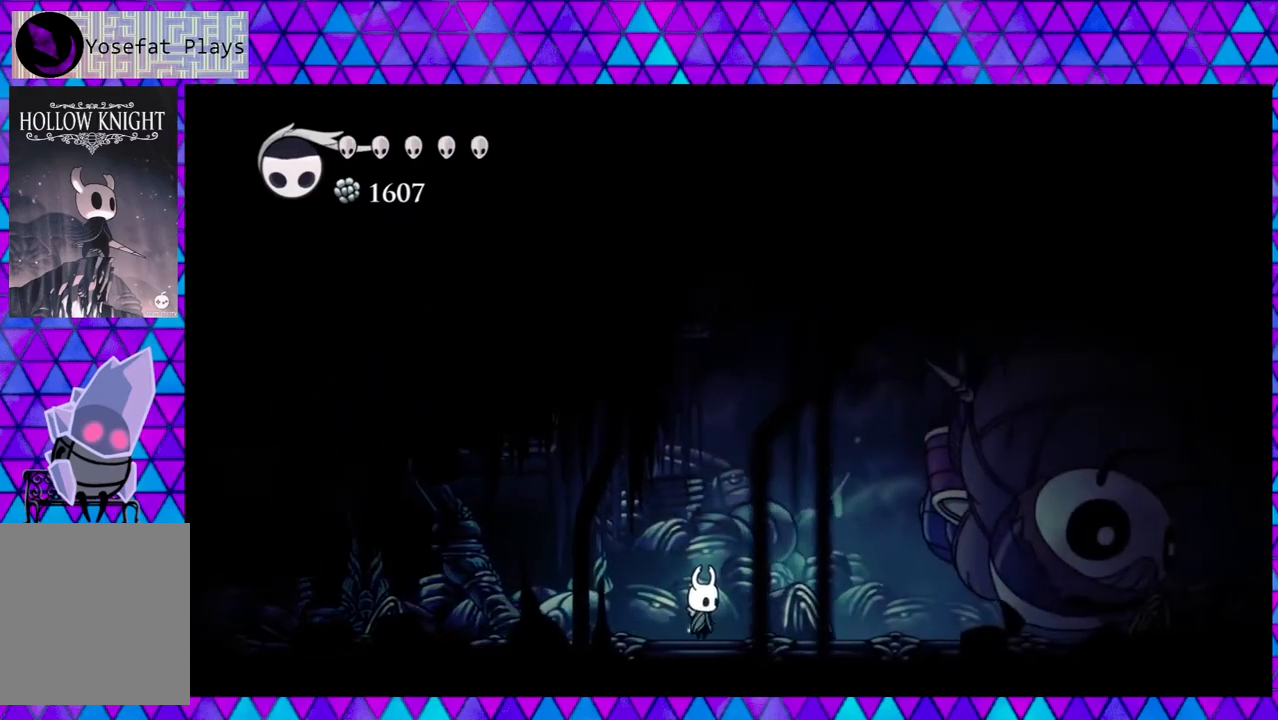
{"buttons": [], "left_stick": "center", "right_stick": "center", "events": []}